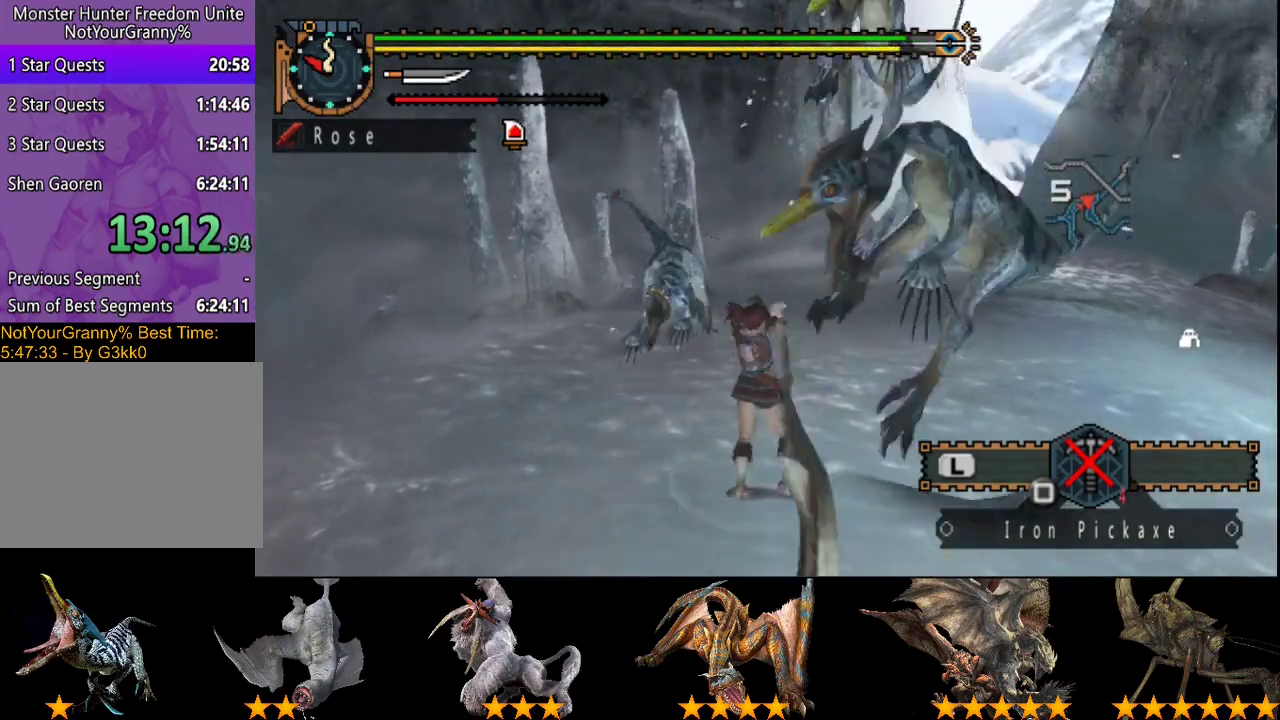
Gameplay with a controller (PlayStation layout); each line is a JSON object with the inputs held at the frame after it. "events" lists button and stick changes between this image and that frame as [ms after this image, input, new state], when the widget could be followed in between. Not read: L3 R3.
{"buttons": [], "left_stick": "up", "right_stick": "center", "events": []}
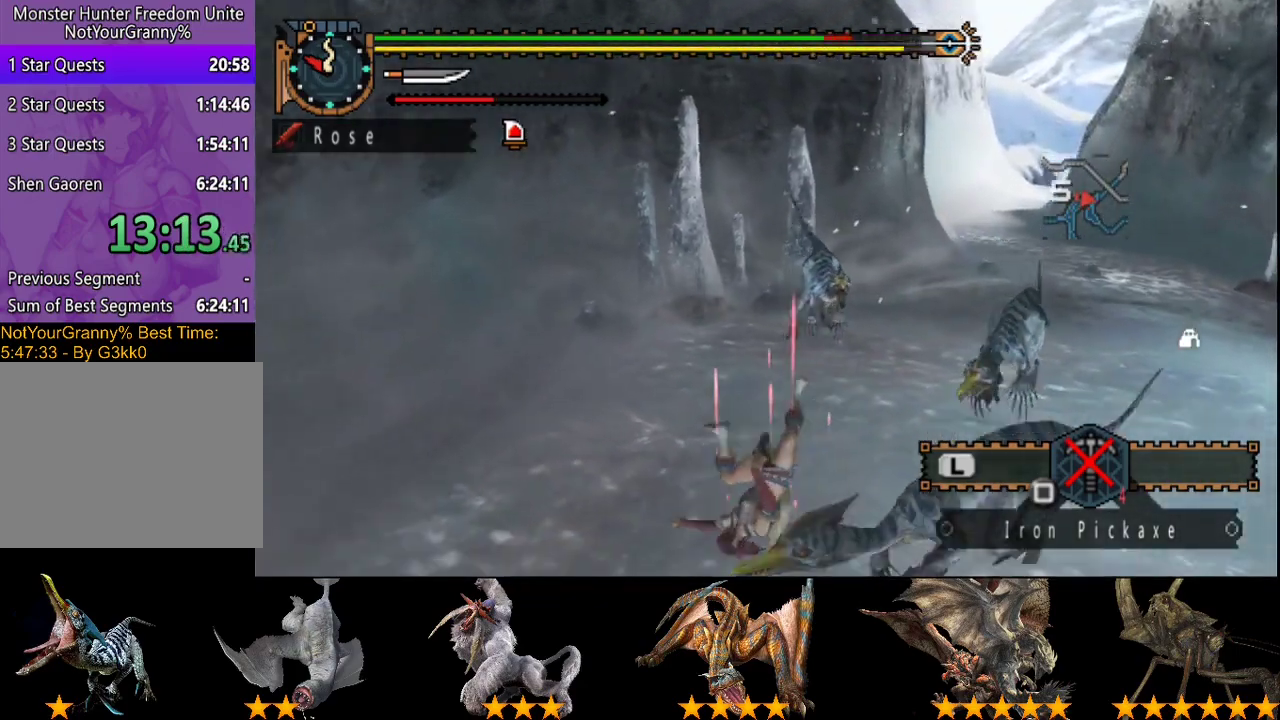
{"buttons": [], "left_stick": "up", "right_stick": "center", "events": [[150, "right_stick", "right"], [317, "right_stick", "center"]]}
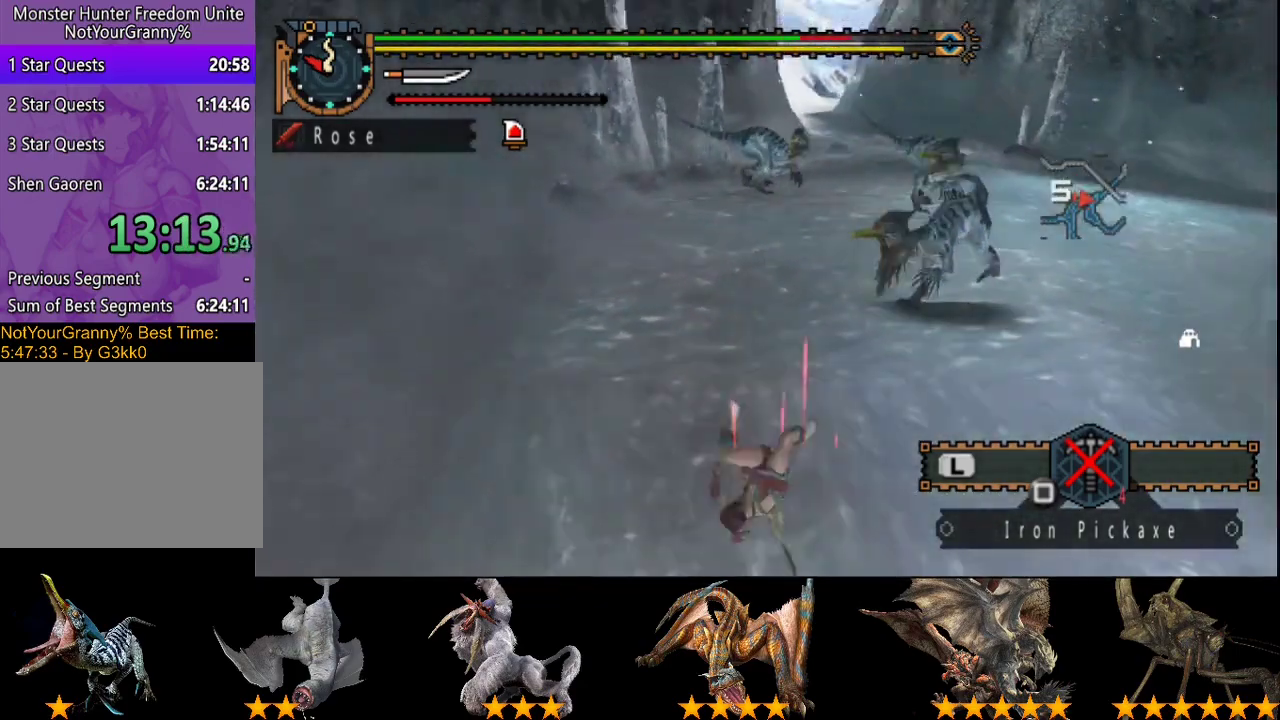
{"buttons": [], "left_stick": "center", "right_stick": "center", "events": [[500, "left_stick", "center"]]}
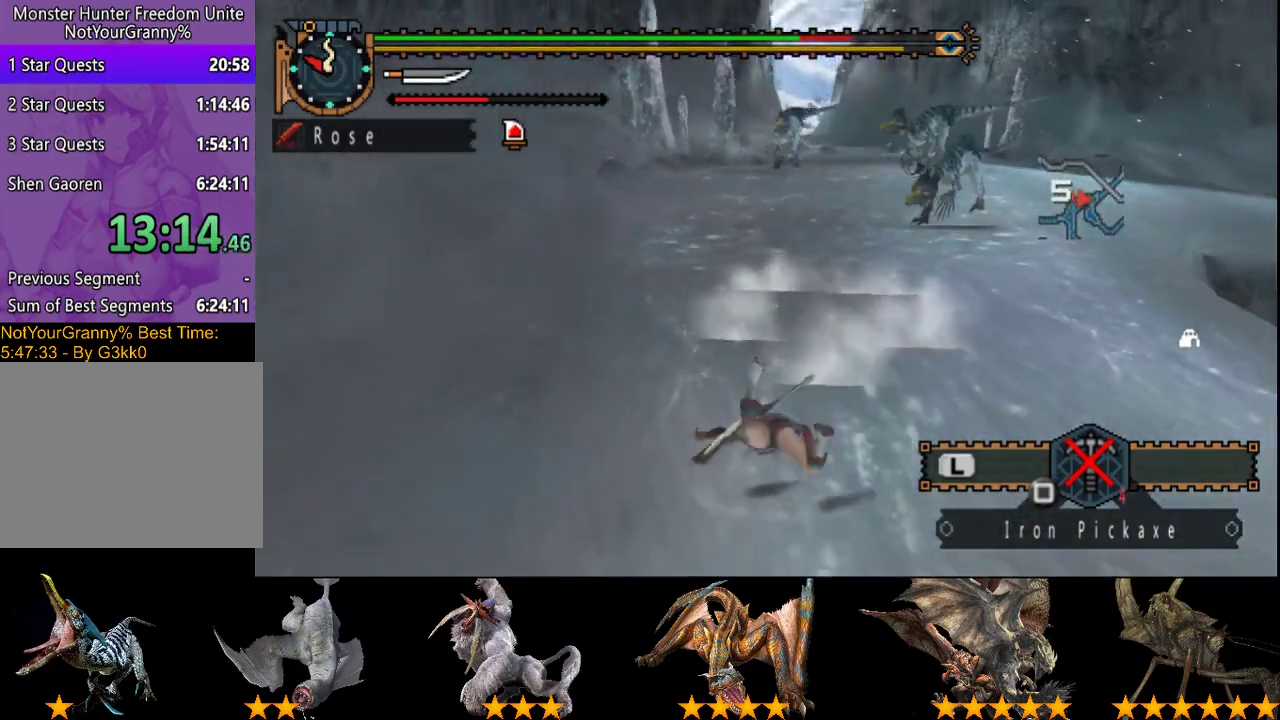
{"buttons": [], "left_stick": "up", "right_stick": "center", "events": [[333, "left_stick", "up"], [333, "right_stick", "right"], [467, "right_stick", "center"]]}
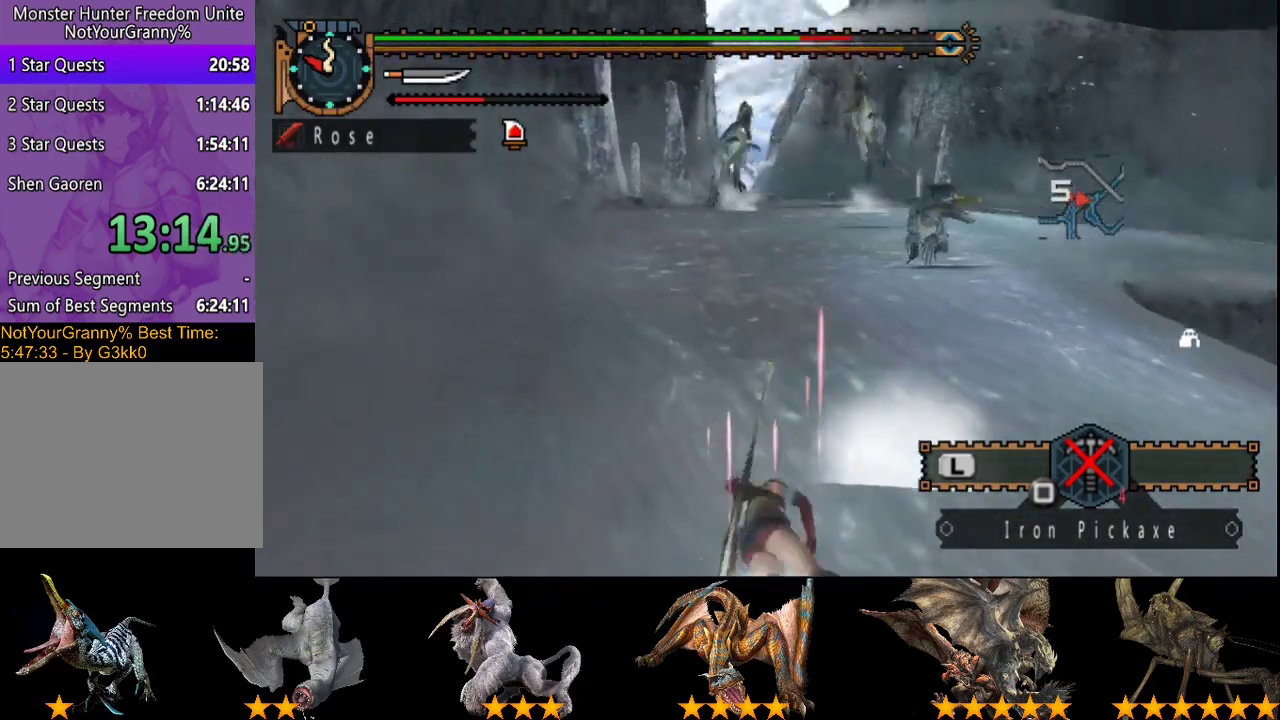
{"buttons": [], "left_stick": "up", "right_stick": "center", "events": []}
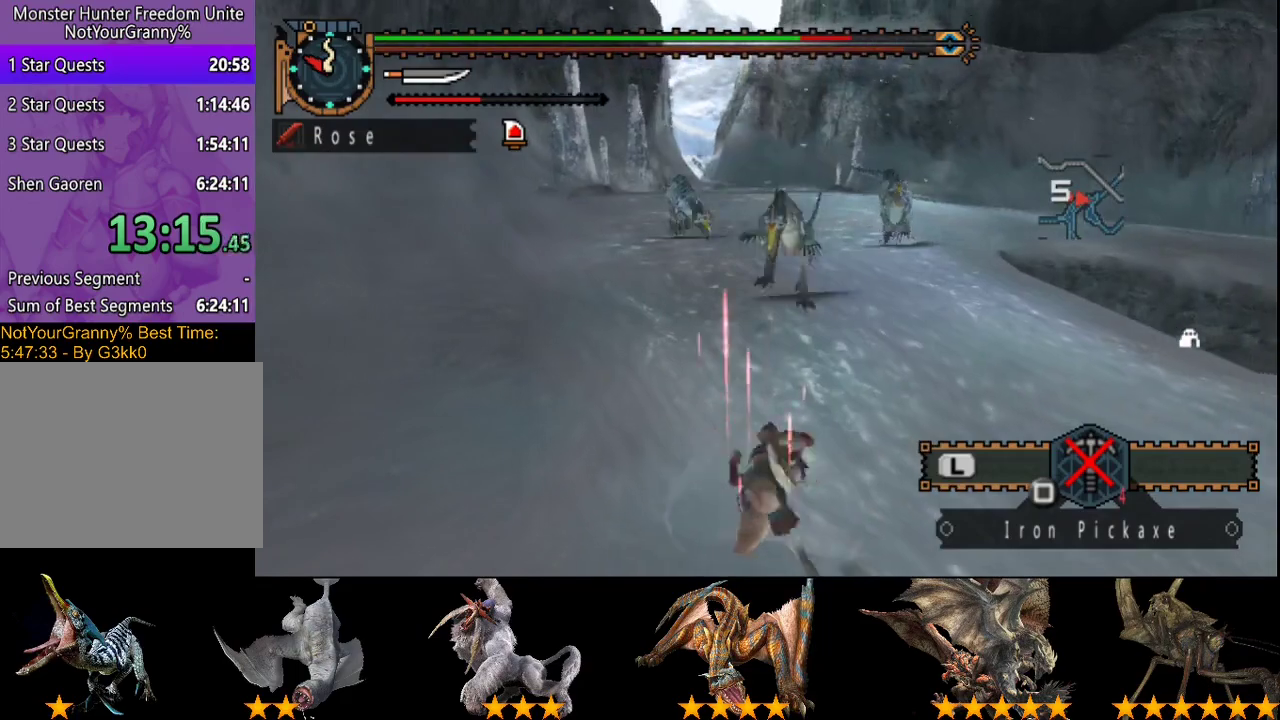
{"buttons": [], "left_stick": "up", "right_stick": "left", "events": [[483, "right_stick", "left"]]}
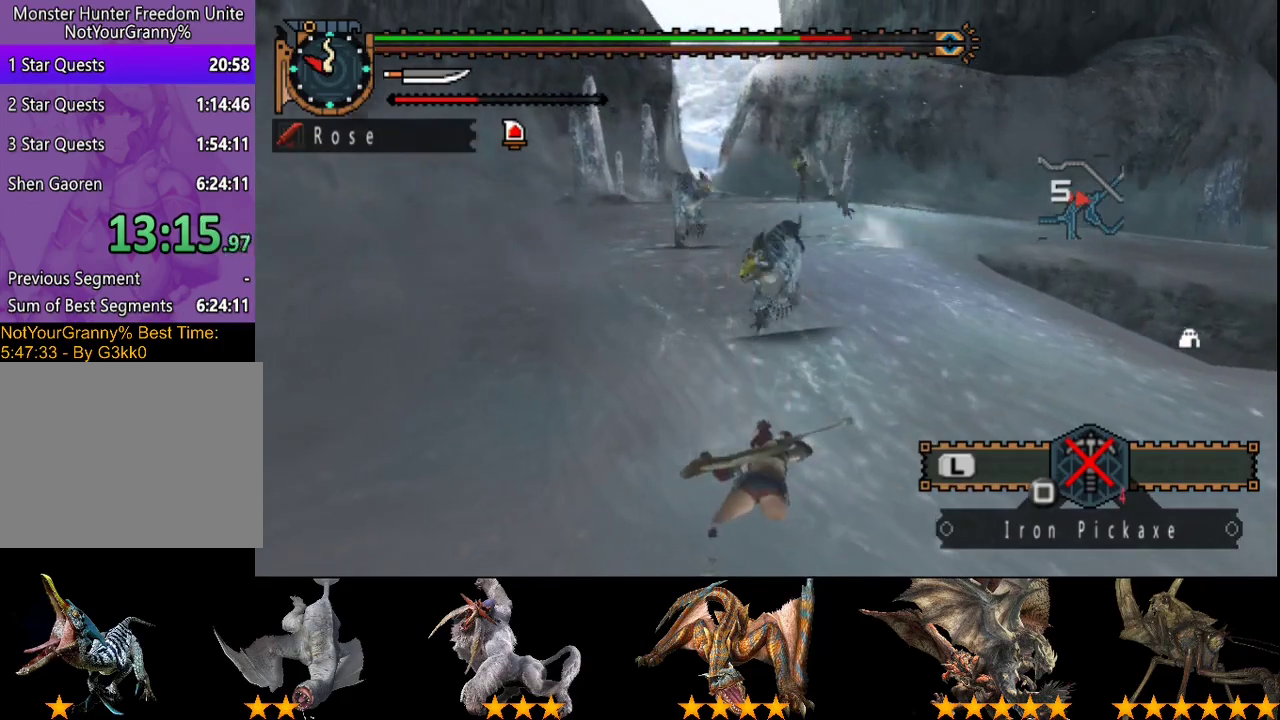
{"buttons": [], "left_stick": "up", "right_stick": "center", "events": [[117, "right_stick", "center"]]}
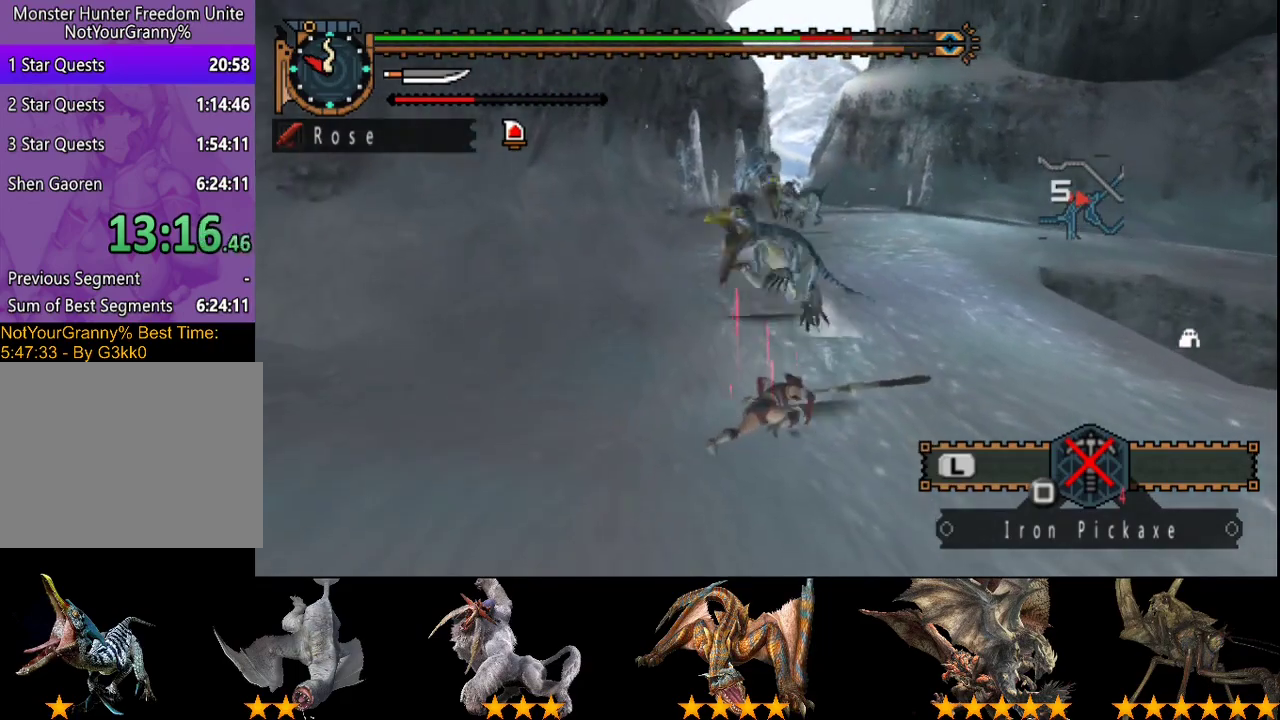
{"buttons": [], "left_stick": "up", "right_stick": "center", "events": []}
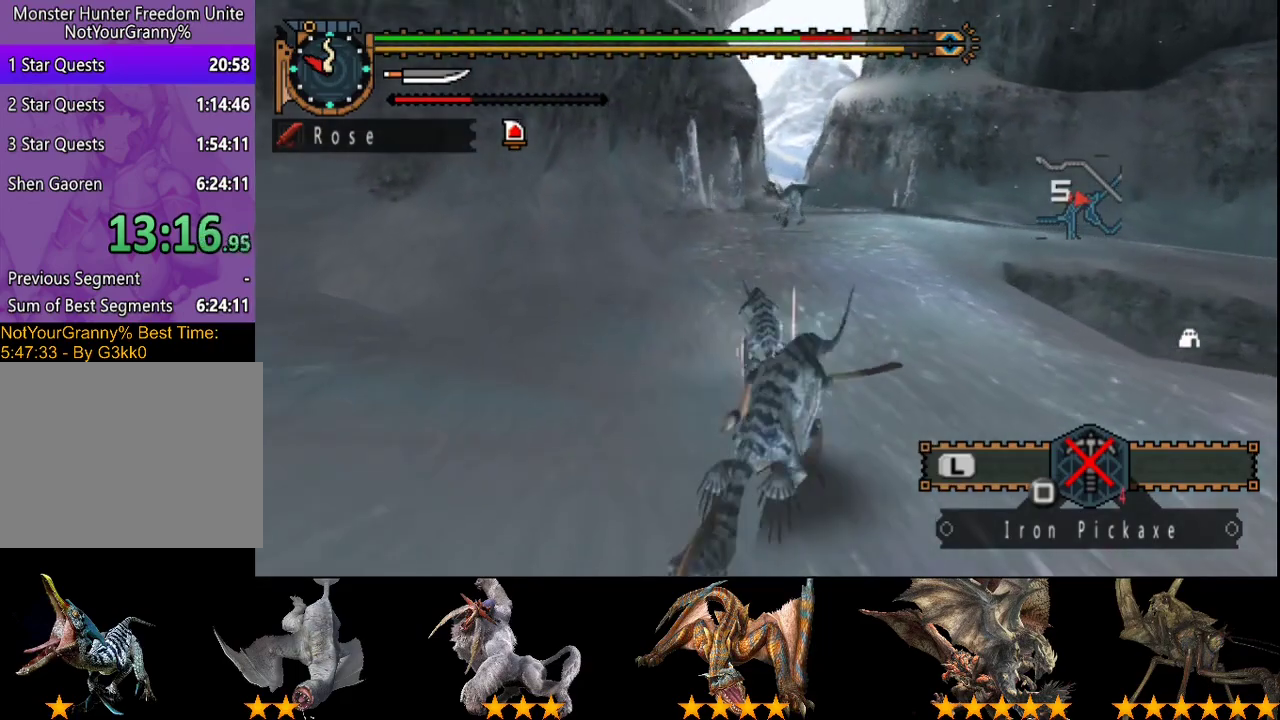
{"buttons": [], "left_stick": "up", "right_stick": "center", "events": [[33, "CIRCLE", "down"], [133, "CIRCLE", "up"]]}
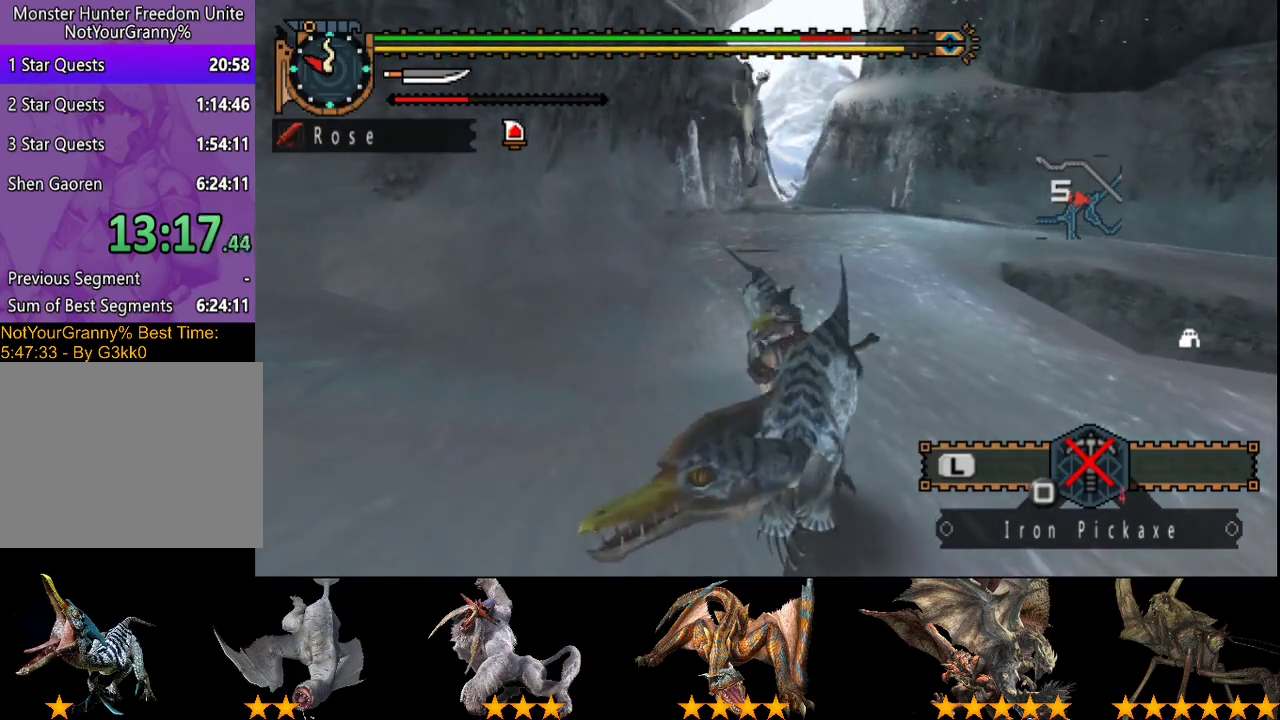
{"buttons": ["TRIANGLE"], "left_stick": "up", "right_stick": "center", "events": [[133, "TRIANGLE", "down"], [233, "TRIANGLE", "up"], [300, "TRIANGLE", "down"], [400, "TRIANGLE", "up"], [467, "TRIANGLE", "down"]]}
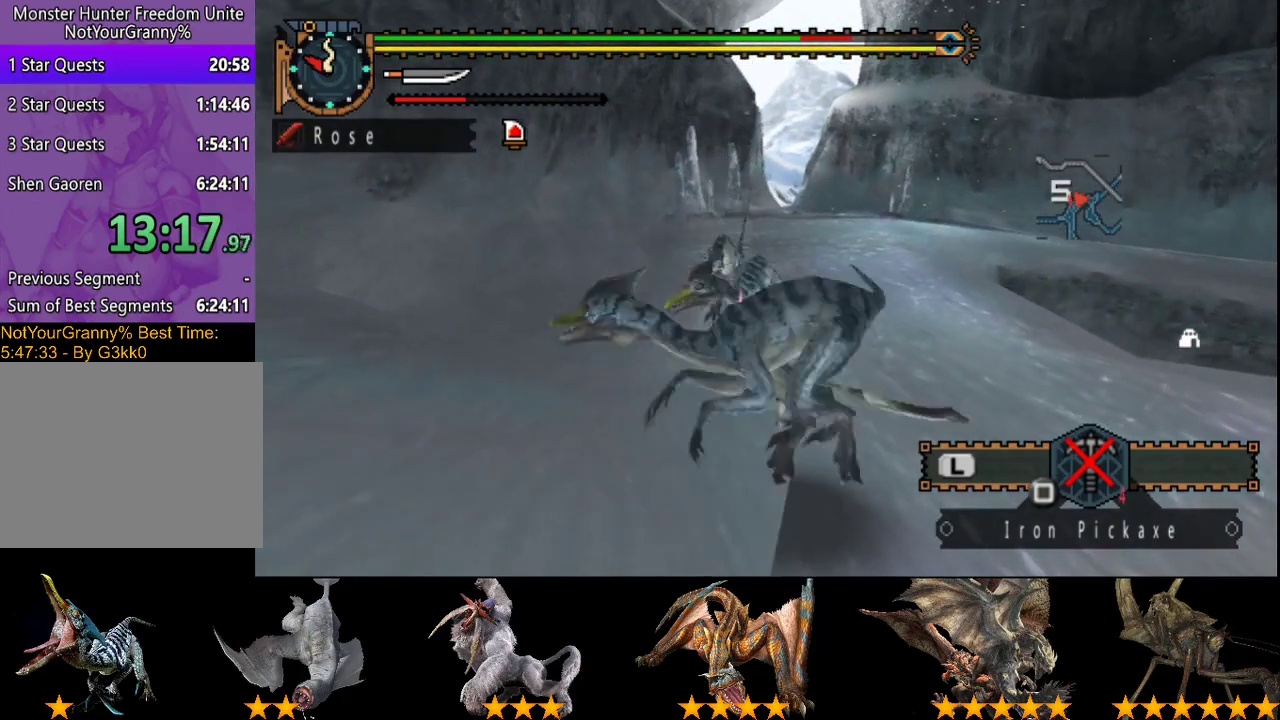
{"buttons": ["CIRCLE"], "left_stick": "up", "right_stick": "center", "events": [[67, "TRIANGLE", "up"], [350, "CIRCLE", "down"]]}
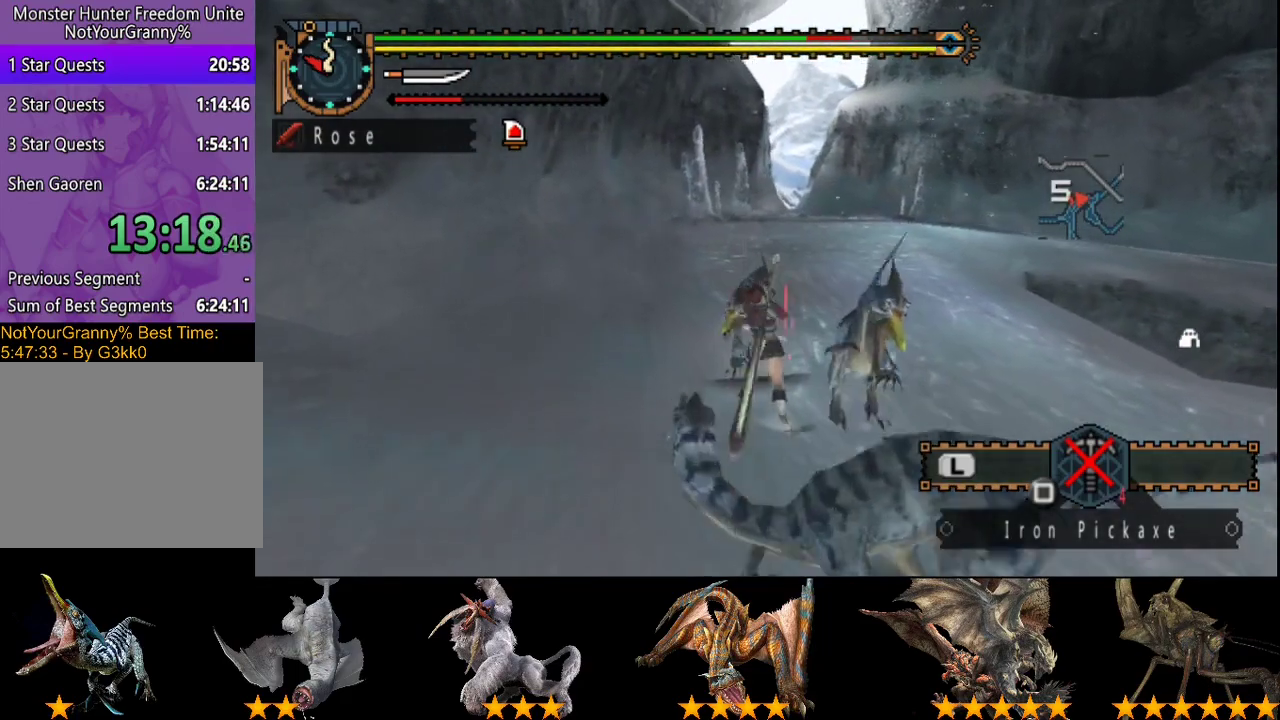
{"buttons": [], "left_stick": "right", "right_stick": "center", "events": [[83, "CIRCLE", "up"], [150, "left_stick", "up-right"], [250, "left_stick", "right"], [383, "CIRCLE", "down"], [483, "CIRCLE", "up"]]}
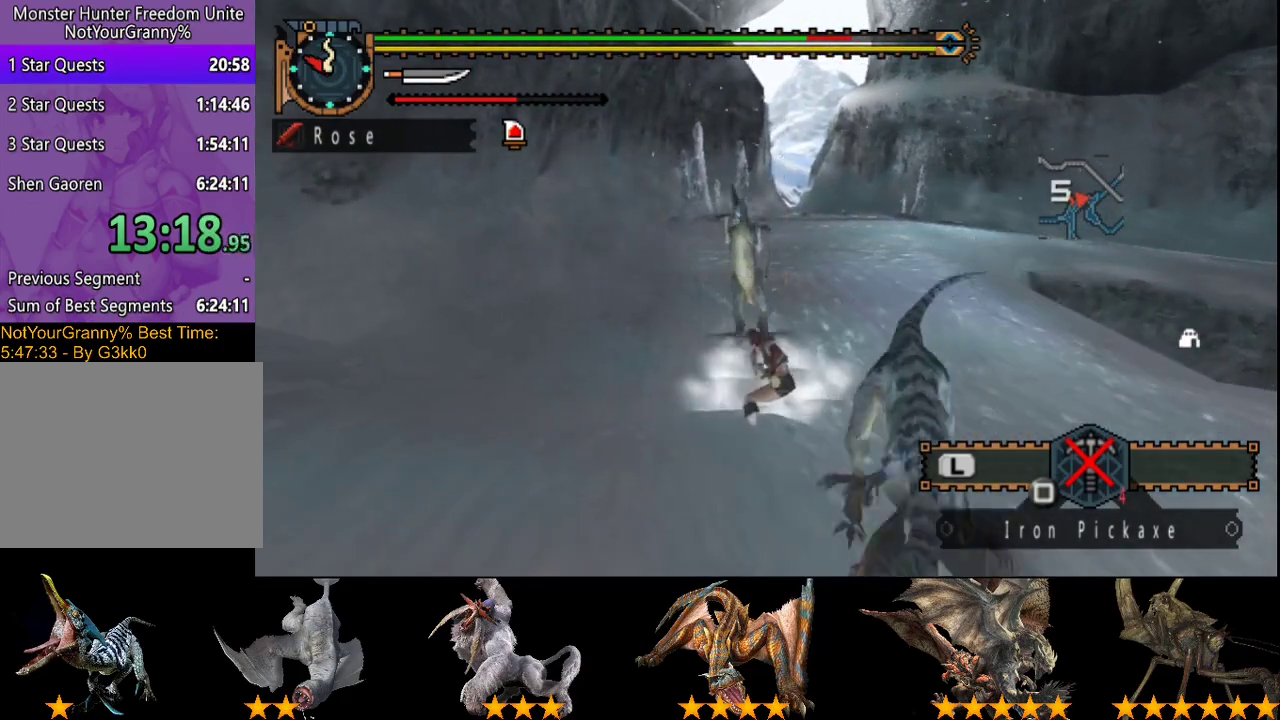
{"buttons": [], "left_stick": "up", "right_stick": "center", "events": [[17, "CIRCLE", "down"], [100, "CIRCLE", "up"], [133, "left_stick", "up"], [183, "CIRCLE", "down"], [267, "CIRCLE", "up"]]}
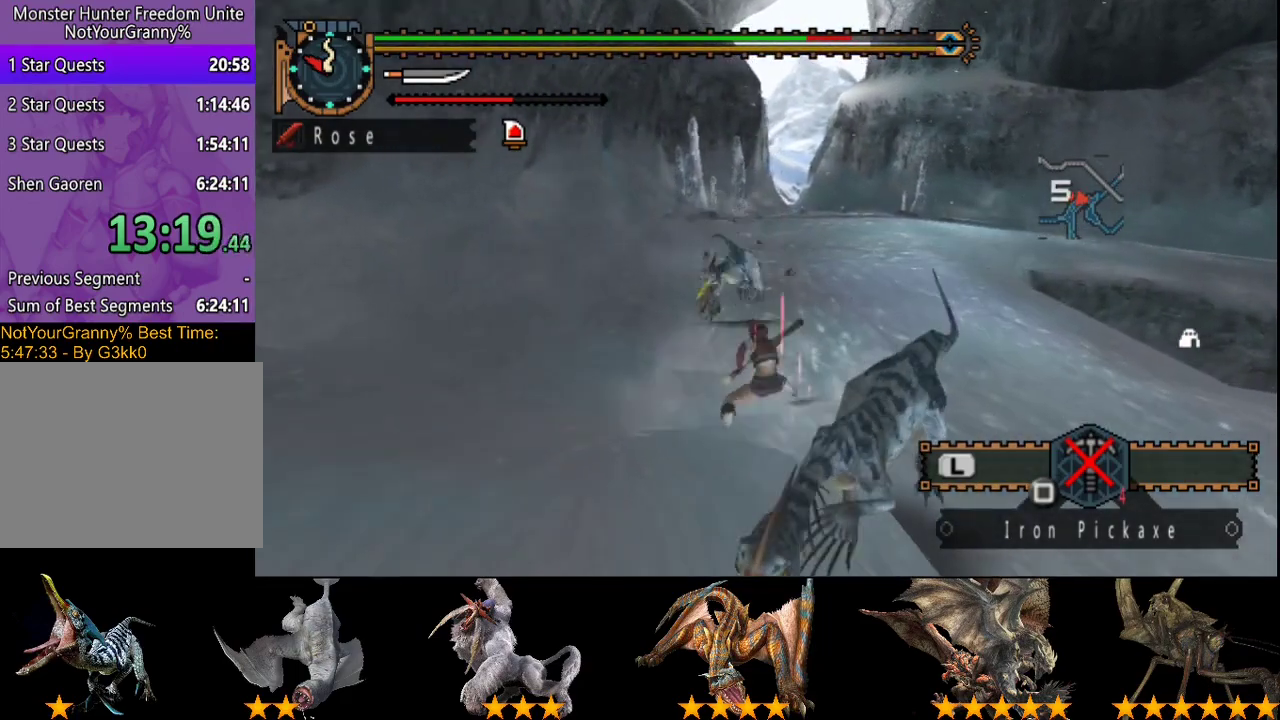
{"buttons": ["CIRCLE", "TRIANGLE"], "left_stick": "up-left", "right_stick": "center", "events": [[67, "left_stick", "up-left"], [300, "R2", "down"], [367, "R2", "up"], [467, "TRIANGLE", "down"], [500, "CIRCLE", "down"]]}
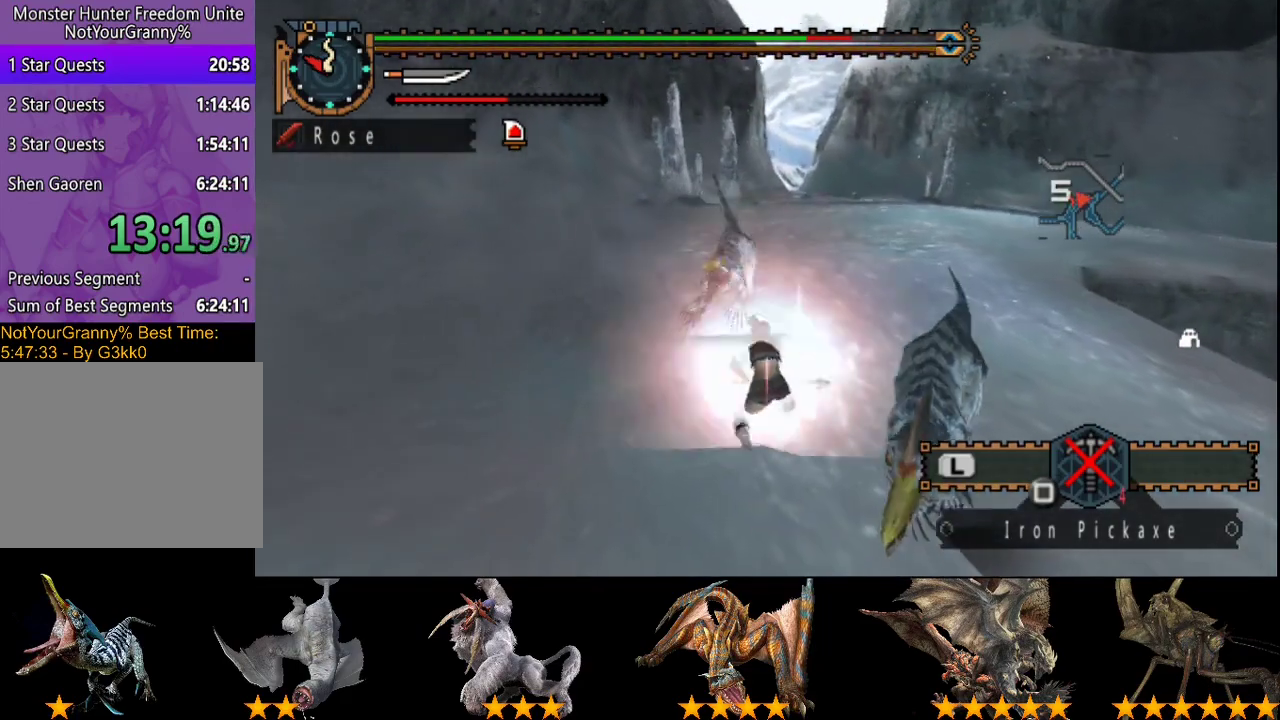
{"buttons": [], "left_stick": "up", "right_stick": "center", "events": [[133, "TRIANGLE", "up"], [200, "TRIANGLE", "down"], [267, "TRIANGLE", "up"], [300, "CIRCLE", "up"], [433, "left_stick", "up"]]}
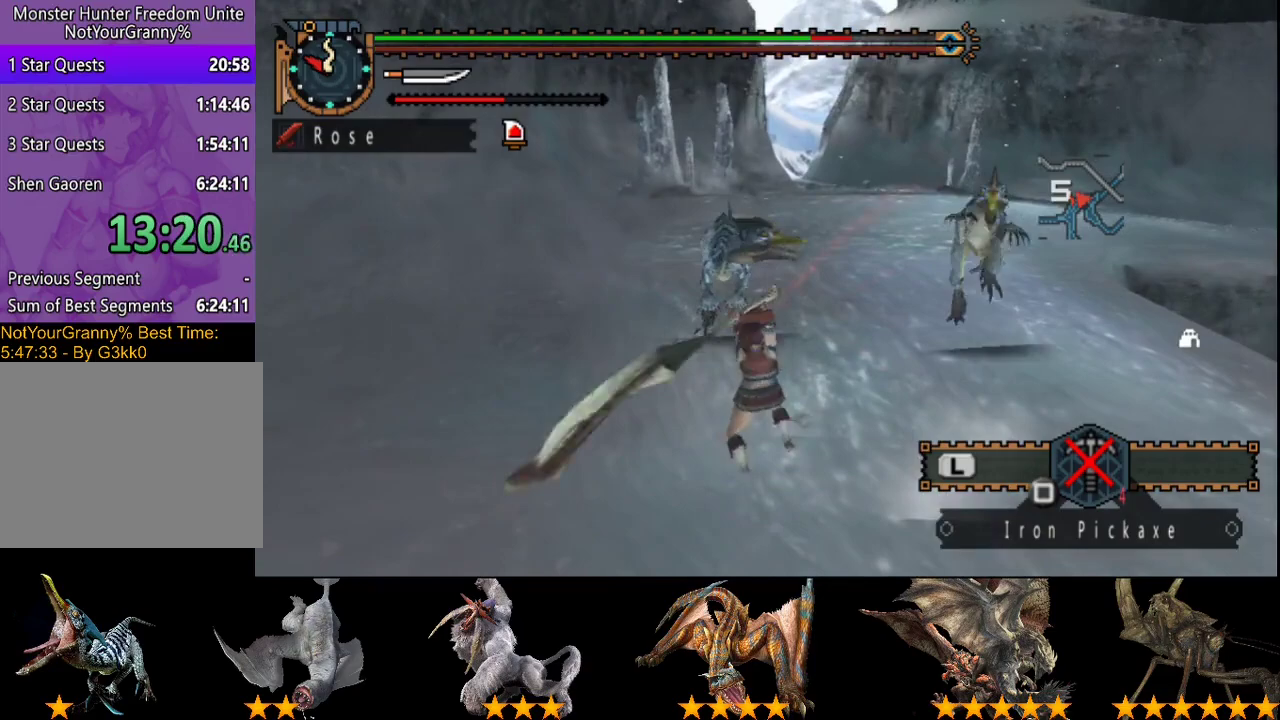
{"buttons": [], "left_stick": "up", "right_stick": "center", "events": []}
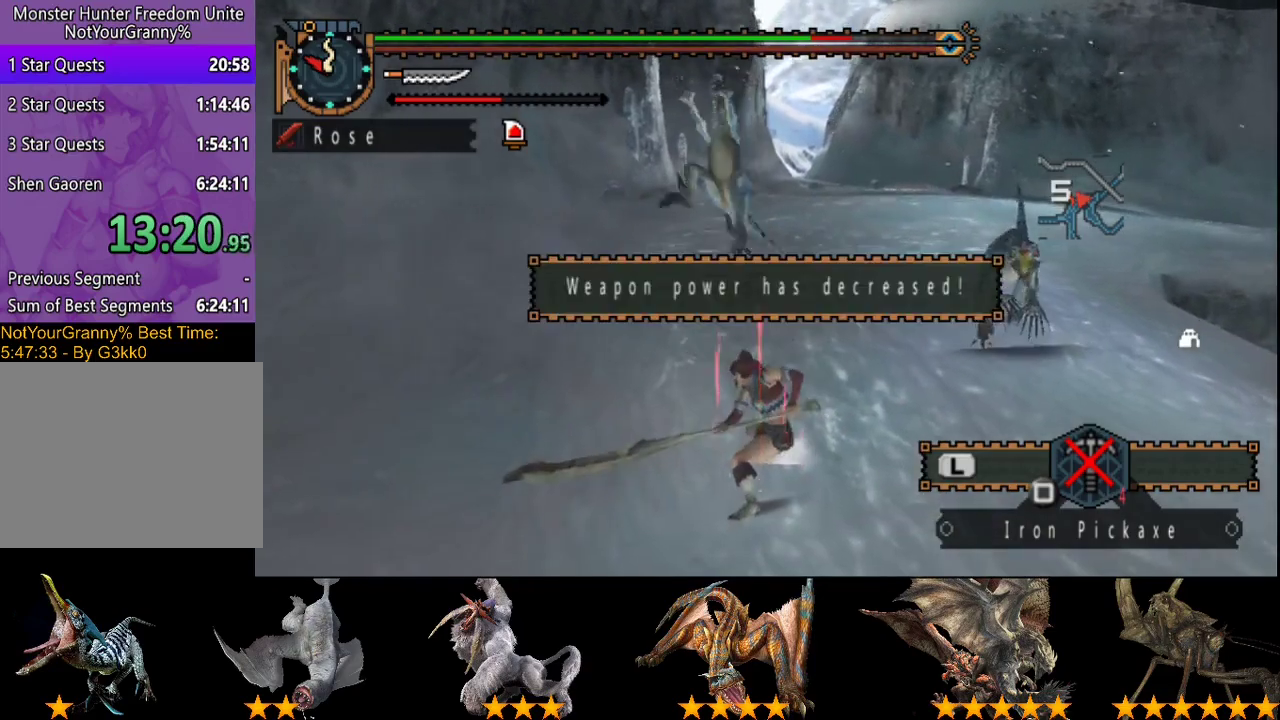
{"buttons": [], "left_stick": "up", "right_stick": "center", "events": [[50, "CROSS", "down"], [150, "CROSS", "up"], [217, "CROSS", "down"], [317, "CROSS", "up"]]}
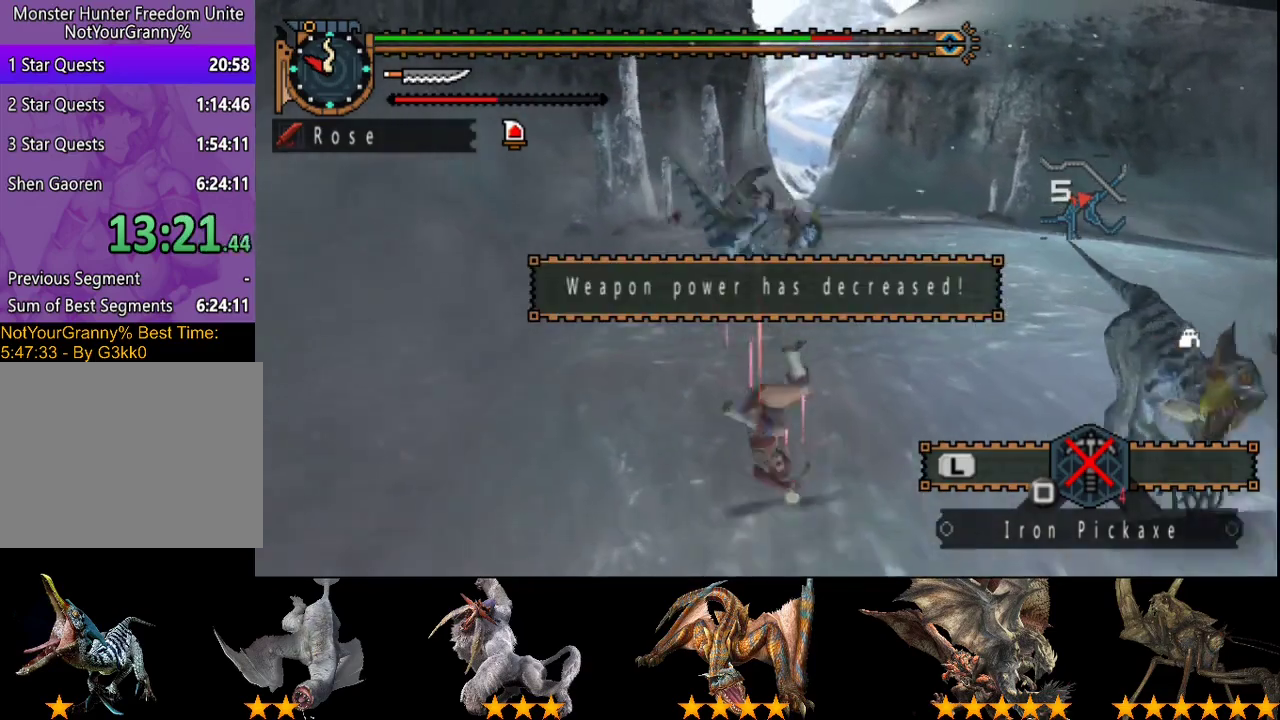
{"buttons": [], "left_stick": "up", "right_stick": "center", "events": []}
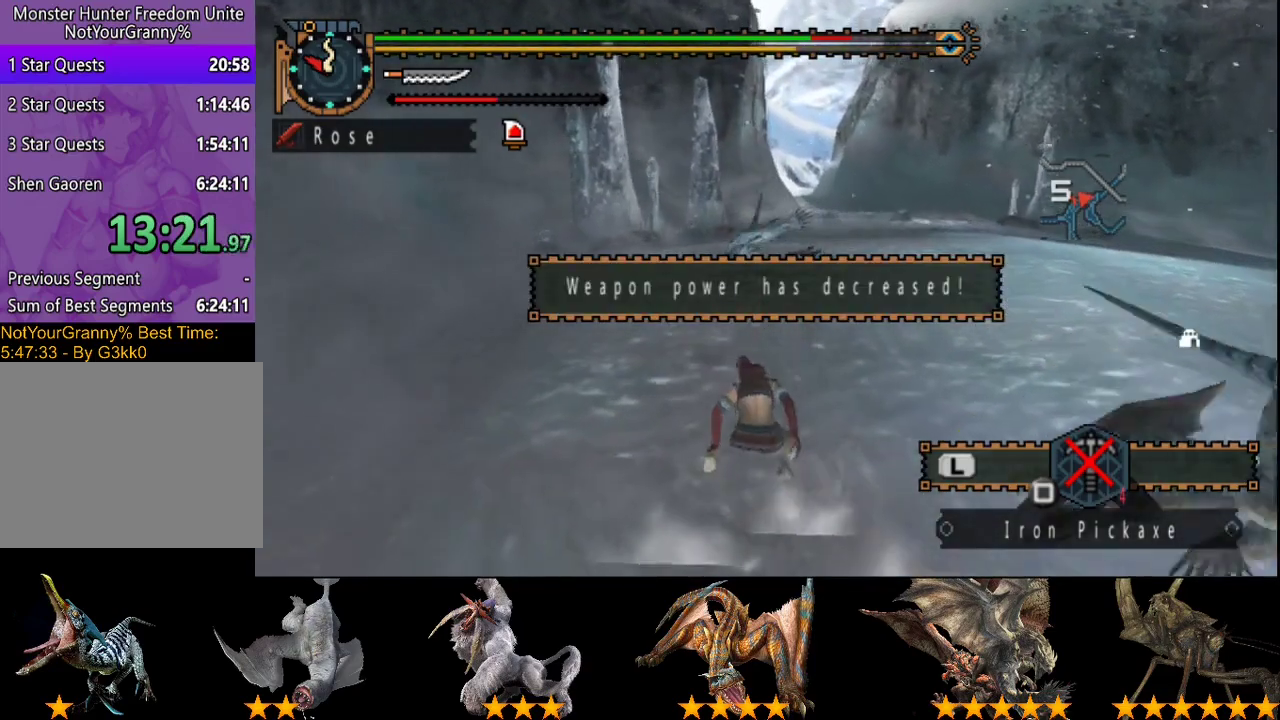
{"buttons": [], "left_stick": "up", "right_stick": "center", "events": []}
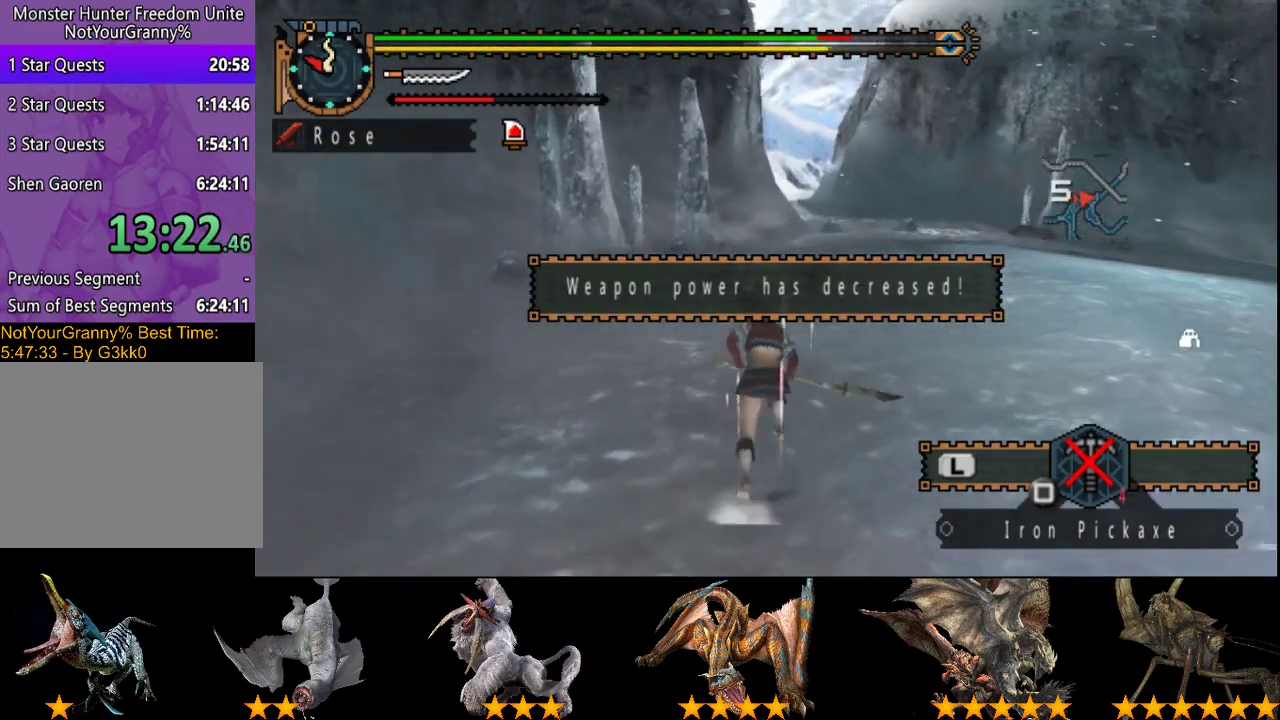
{"buttons": ["SQUARE"], "left_stick": "up", "right_stick": "center", "events": [[450, "SQUARE", "down"]]}
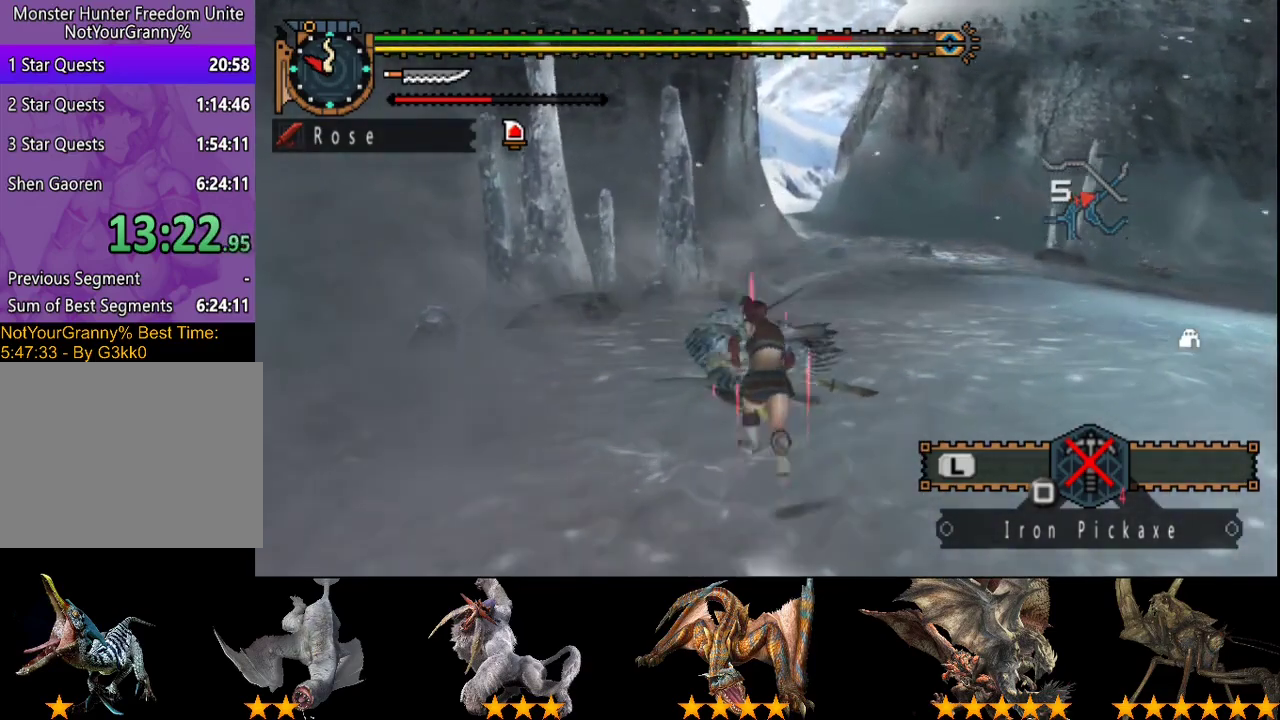
{"buttons": [], "left_stick": "center", "right_stick": "center", "events": [[50, "SQUARE", "up"], [317, "CIRCLE", "down"], [417, "CIRCLE", "up"], [417, "left_stick", "center"]]}
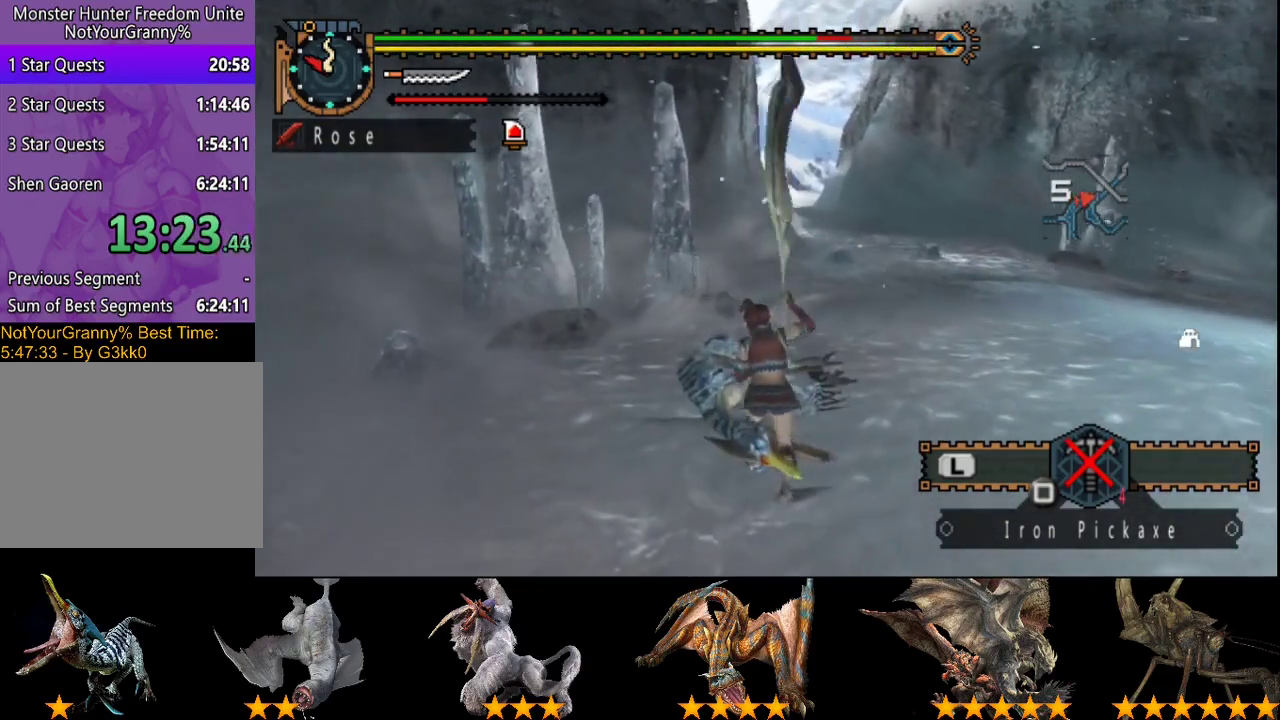
{"buttons": ["CIRCLE"], "left_stick": "center", "right_stick": "center", "events": [[17, "CIRCLE", "down"], [83, "CIRCLE", "up"], [150, "CIRCLE", "down"], [250, "CIRCLE", "up"], [317, "CIRCLE", "down"], [417, "CIRCLE", "up"], [483, "CIRCLE", "down"]]}
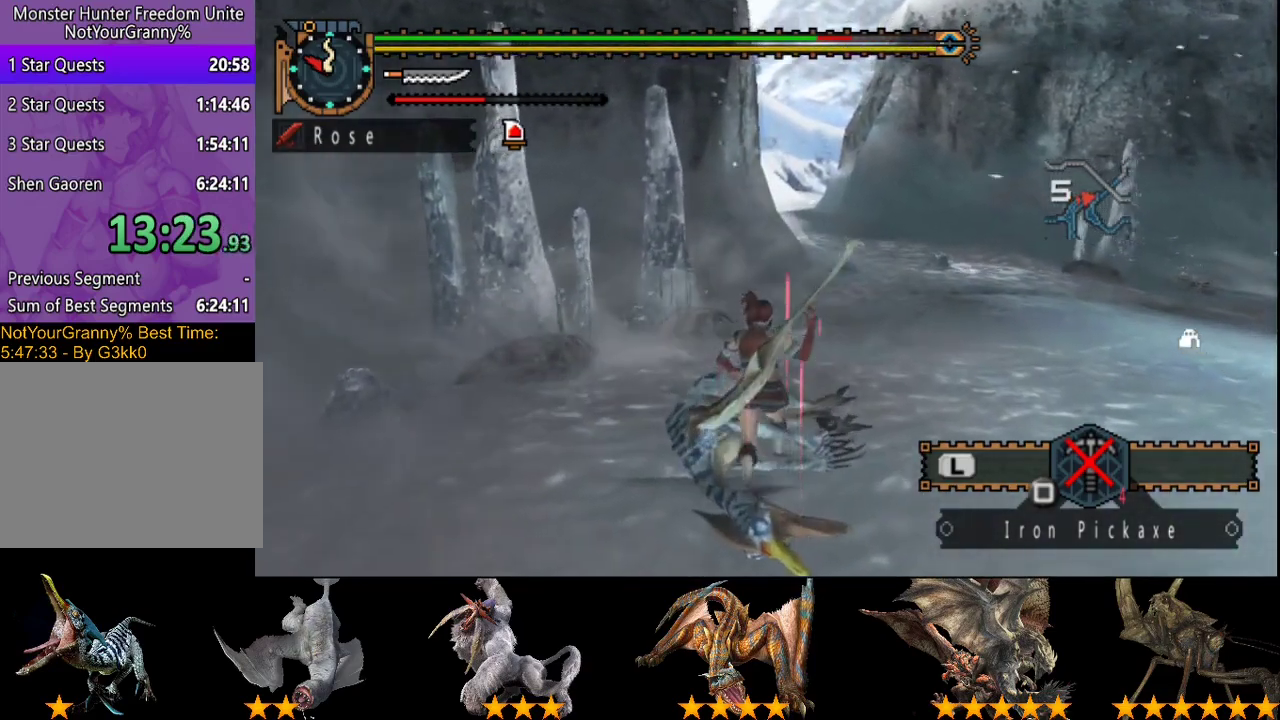
{"buttons": ["CIRCLE"], "left_stick": "center", "right_stick": "center", "events": [[83, "CIRCLE", "up"], [133, "CIRCLE", "down"], [200, "CIRCLE", "up"], [267, "CIRCLE", "down"], [367, "CIRCLE", "up"], [433, "CIRCLE", "down"]]}
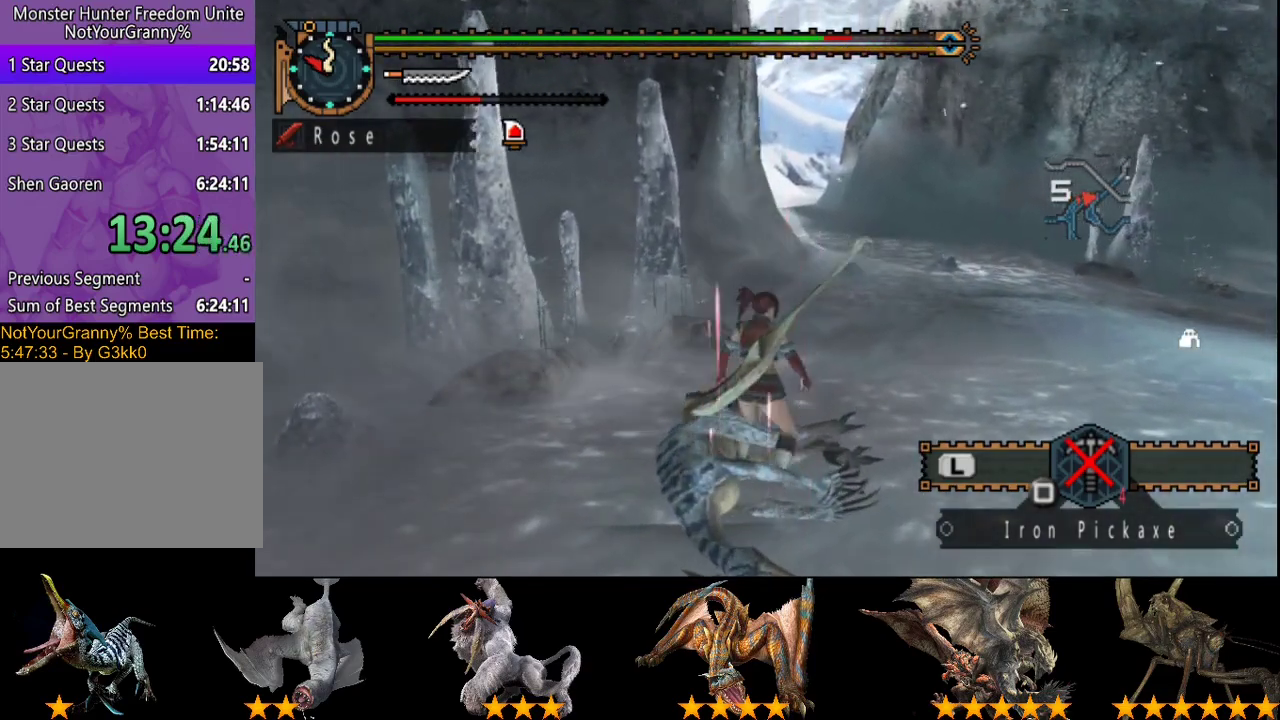
{"buttons": ["CIRCLE"], "left_stick": "center", "right_stick": "center", "events": [[33, "CIRCLE", "up"], [100, "CIRCLE", "down"], [167, "CIRCLE", "up"], [233, "CIRCLE", "down"], [333, "CIRCLE", "up"], [433, "CIRCLE", "down"]]}
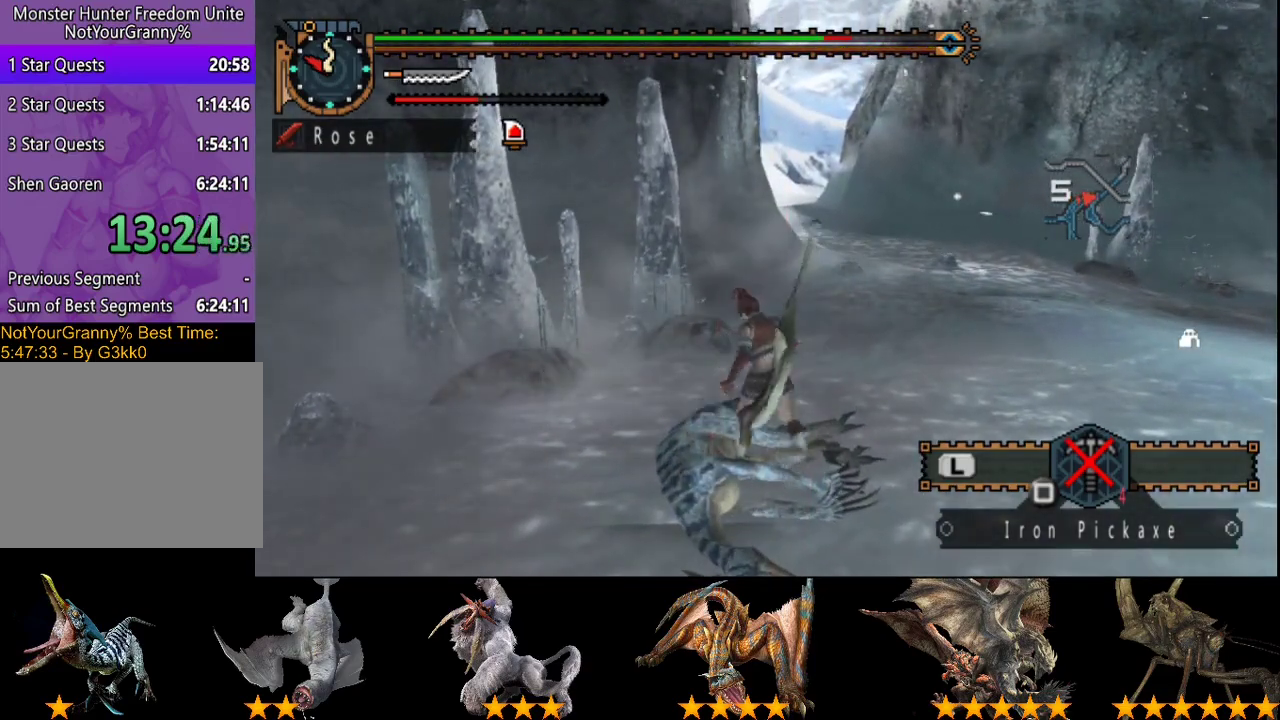
{"buttons": [], "left_stick": "center", "right_stick": "center", "events": [[67, "CIRCLE", "up"]]}
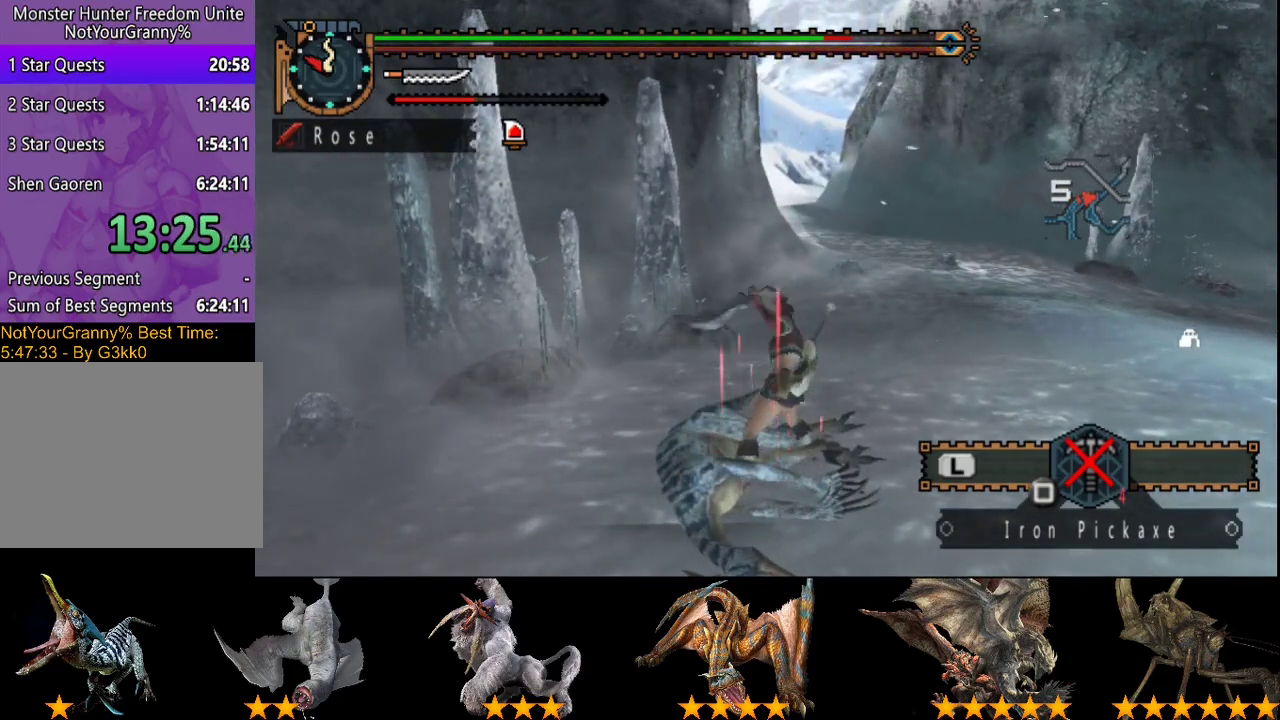
{"buttons": [], "left_stick": "center", "right_stick": "center", "events": []}
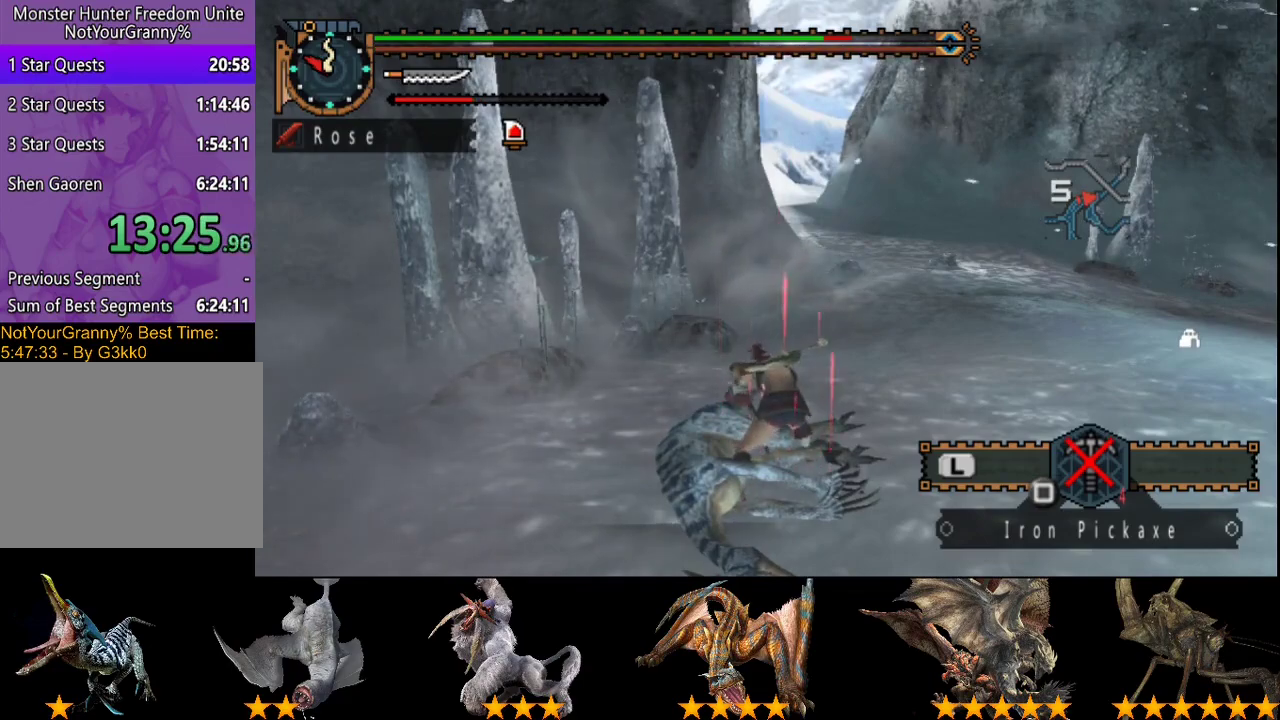
{"buttons": [], "left_stick": "center", "right_stick": "center", "events": []}
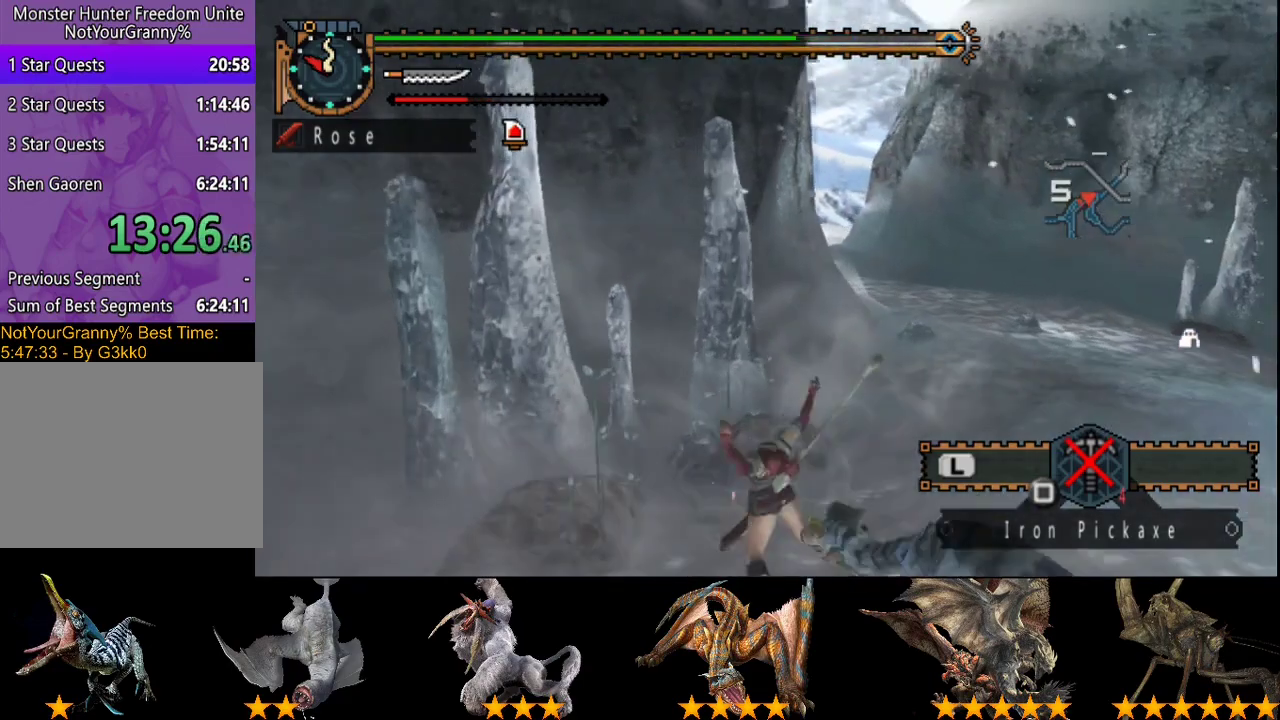
{"buttons": [], "left_stick": "center", "right_stick": "left", "events": [[467, "right_stick", "left"]]}
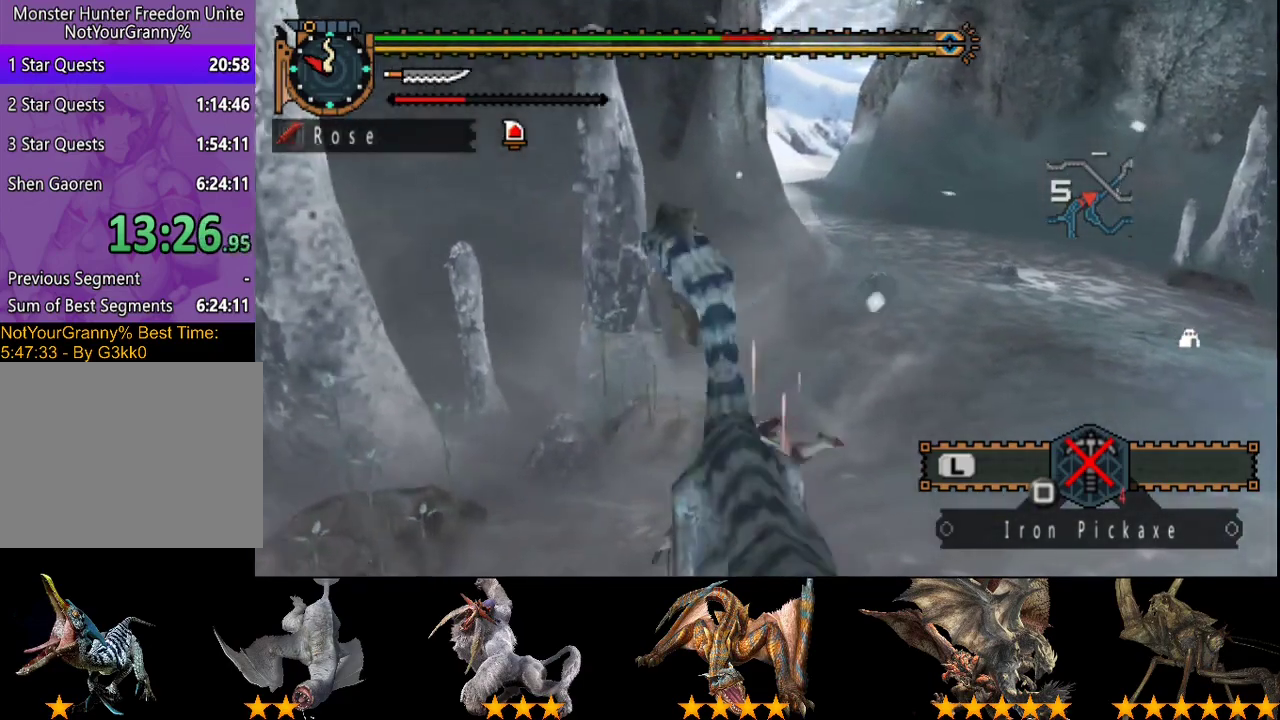
{"buttons": [], "left_stick": "center", "right_stick": "left", "events": []}
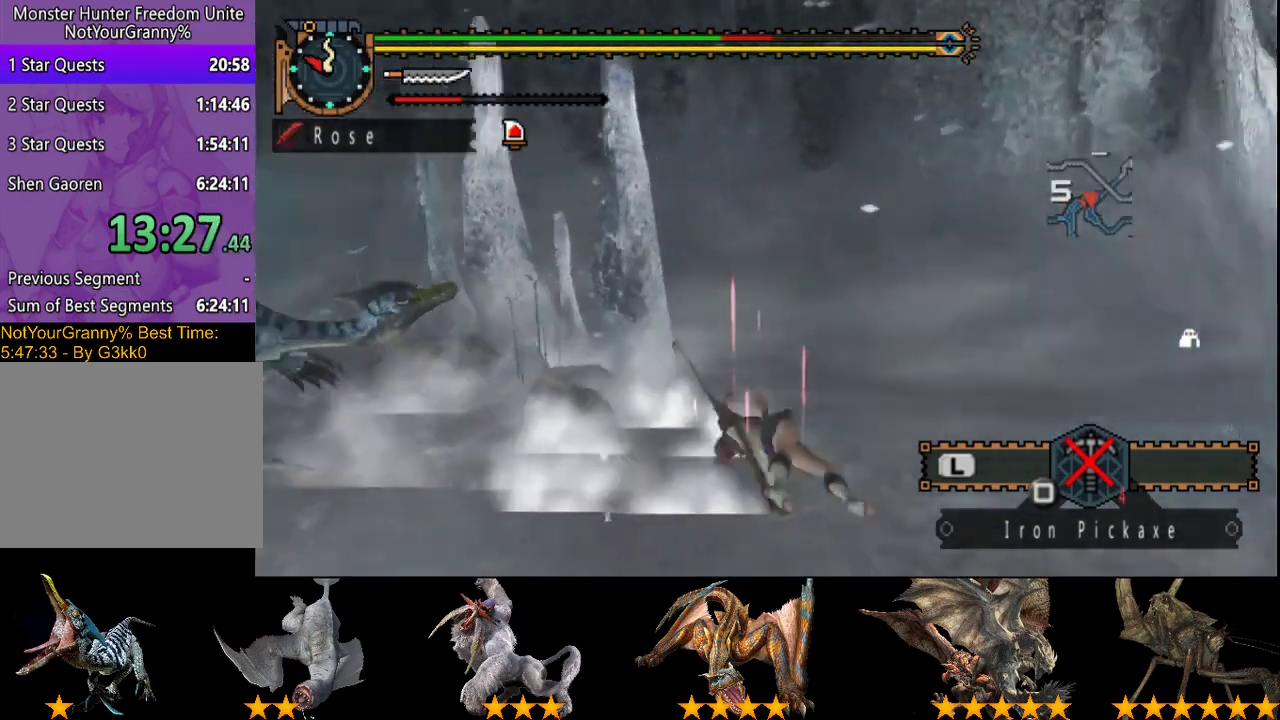
{"buttons": [], "left_stick": "up-left", "right_stick": "left", "events": [[200, "right_stick", "center"], [367, "left_stick", "up-left"], [433, "right_stick", "left"]]}